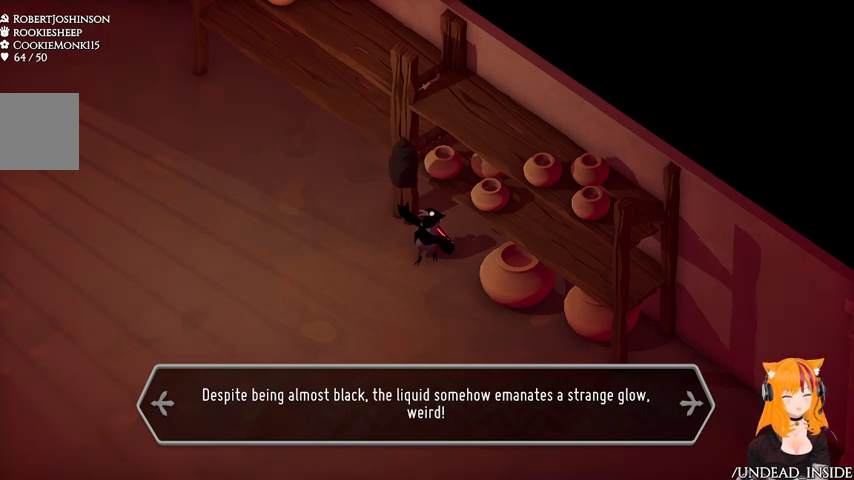
Gameplay with a controller (Xbox layout); each line is a JSON object with the inputs held at the frame after it (dt_ms = milliseconds from this image to that frame). "button_events" lists button changes between this image and that frame as [ms after this image, input, new state], when the widget could be followed in between (sticks are given only as held states). Not read: L3 R3.
{"dt_ms": 500, "buttons": ["A"], "left_stick": "center", "right_stick": "center", "button_events": [[433, "A", "down"]]}
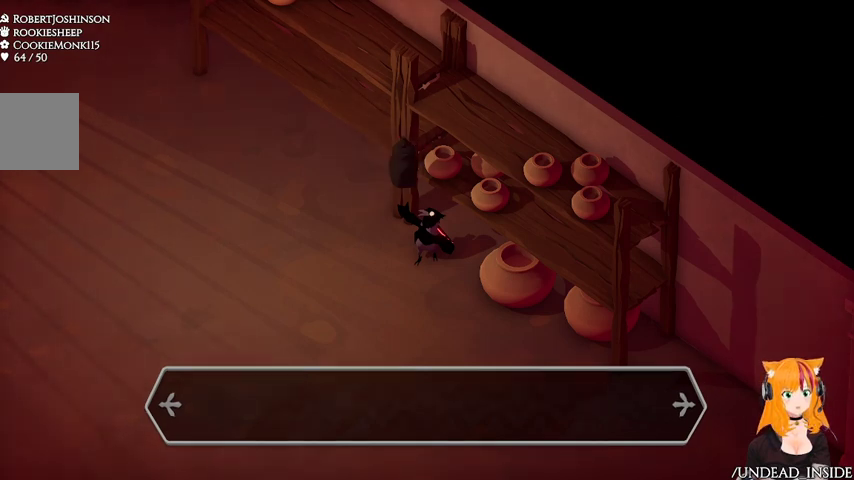
{"dt_ms": 500, "buttons": [], "left_stick": "center", "right_stick": "center", "button_events": [[100, "A", "up"]]}
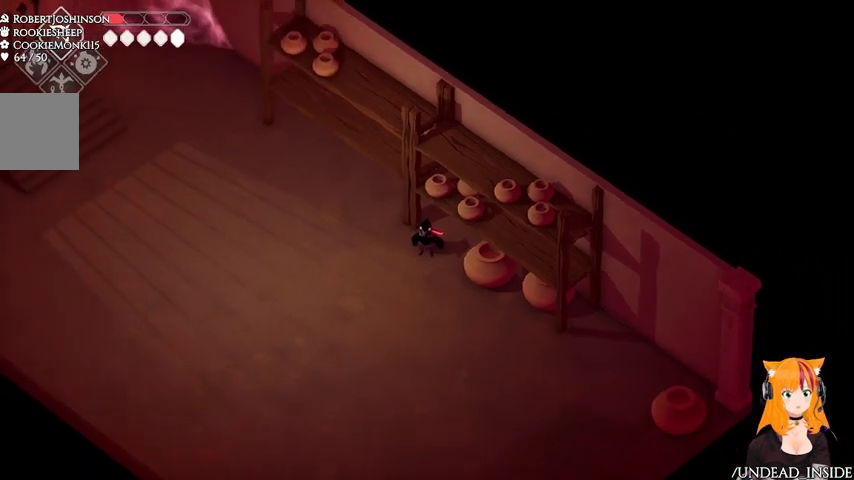
{"dt_ms": 500, "buttons": [], "left_stick": "left", "right_stick": "center", "button_events": []}
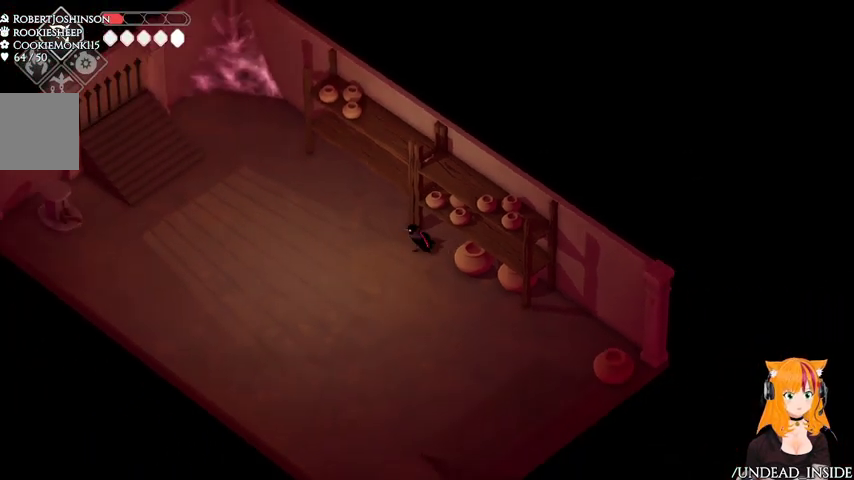
{"dt_ms": 500, "buttons": [], "left_stick": "left", "right_stick": "center", "button_events": [[67, "A", "down"], [200, "A", "up"]]}
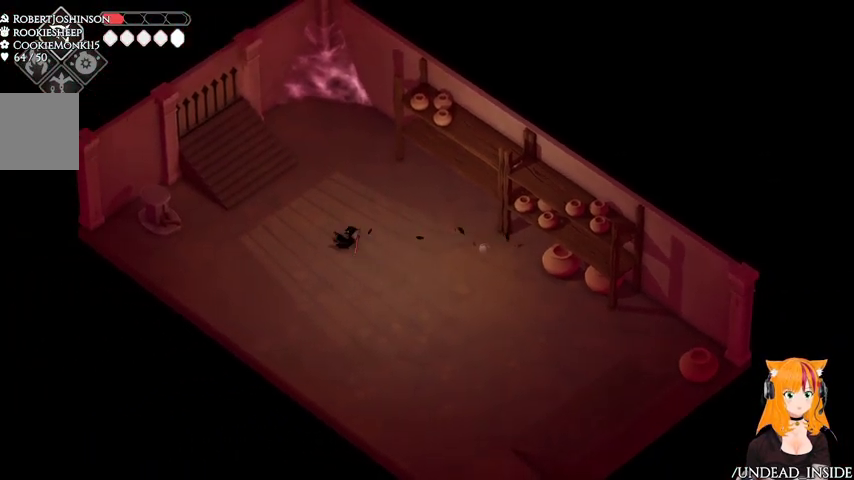
{"dt_ms": 500, "buttons": [], "left_stick": "left", "right_stick": "center", "button_events": []}
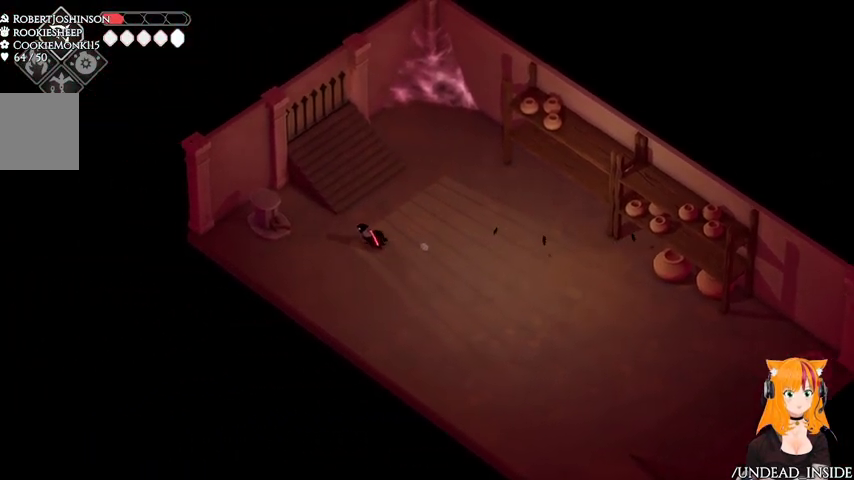
{"dt_ms": 500, "buttons": ["Y"], "left_stick": "center", "right_stick": "center", "button_events": [[433, "Y", "down"]]}
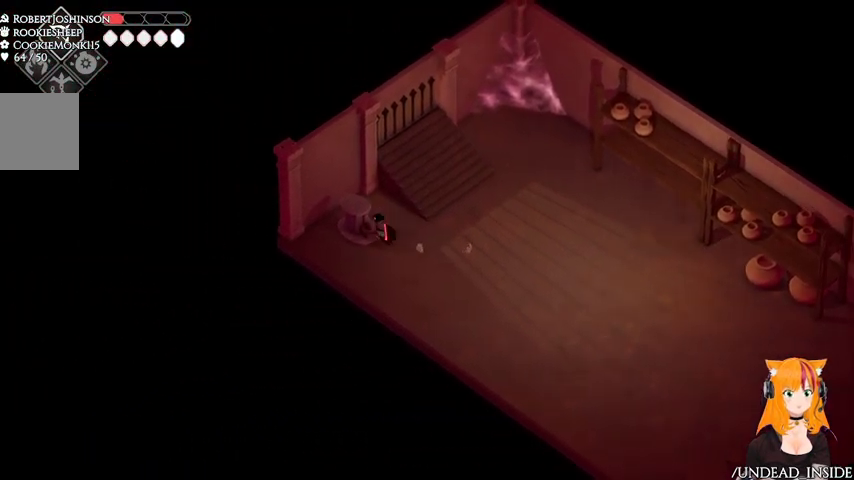
{"dt_ms": 500, "buttons": [], "left_stick": "center", "right_stick": "center", "button_events": [[67, "Y", "up"]]}
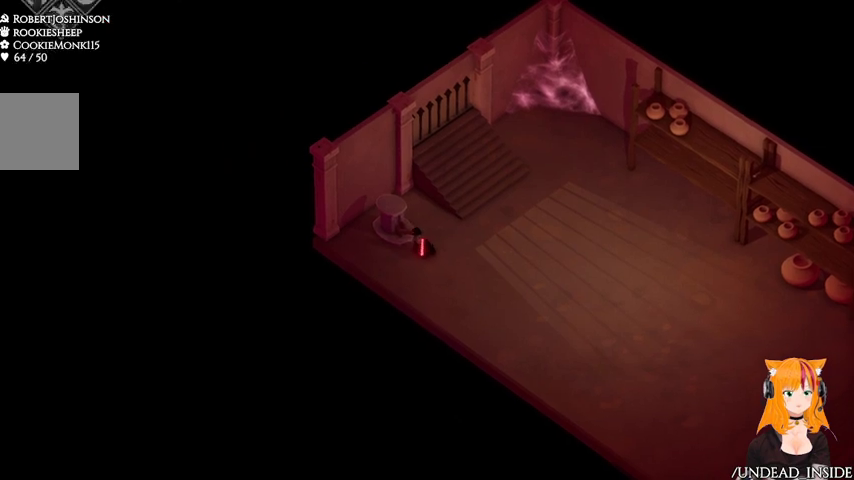
{"dt_ms": 500, "buttons": [], "left_stick": "center", "right_stick": "center", "button_events": []}
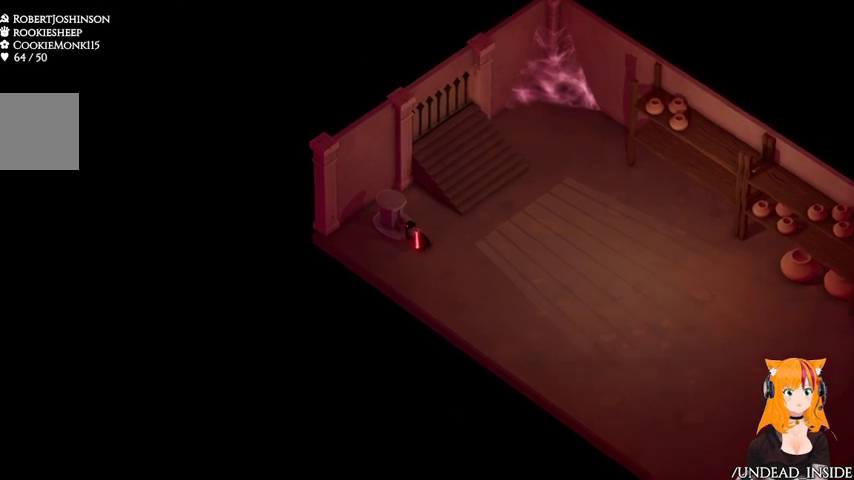
{"dt_ms": 500, "buttons": [], "left_stick": "center", "right_stick": "center", "button_events": []}
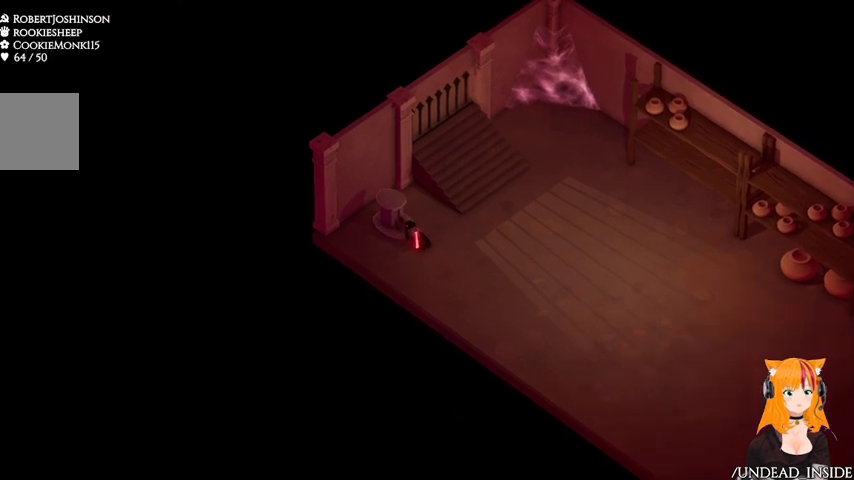
{"dt_ms": 500, "buttons": [], "left_stick": "right", "right_stick": "center", "button_events": []}
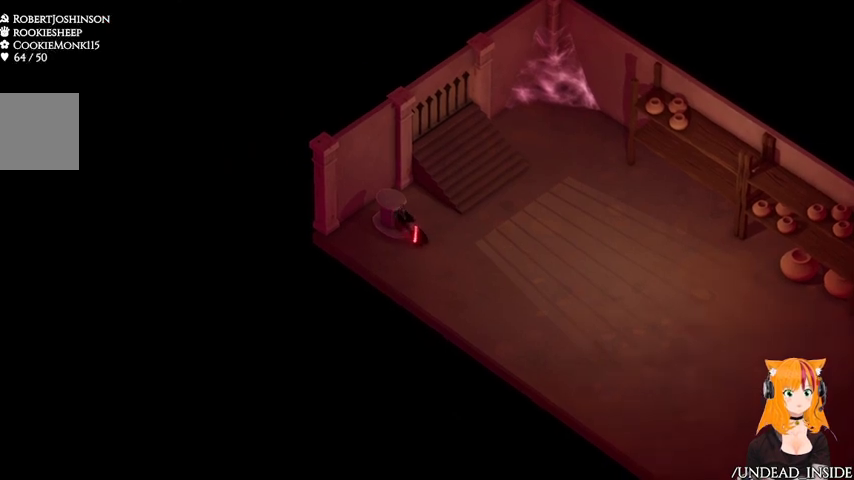
{"dt_ms": 500, "buttons": [], "left_stick": "center", "right_stick": "center", "button_events": []}
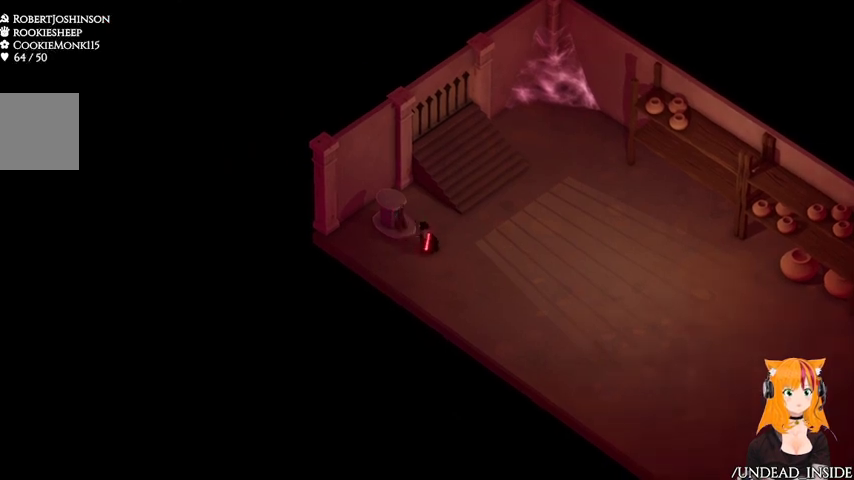
{"dt_ms": 500, "buttons": [], "left_stick": "right", "right_stick": "center", "button_events": []}
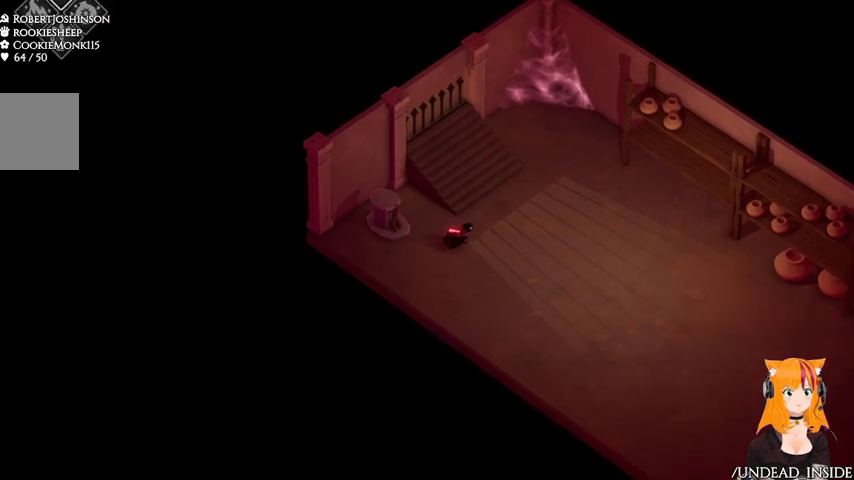
{"dt_ms": 500, "buttons": [], "left_stick": "center", "right_stick": "center", "button_events": []}
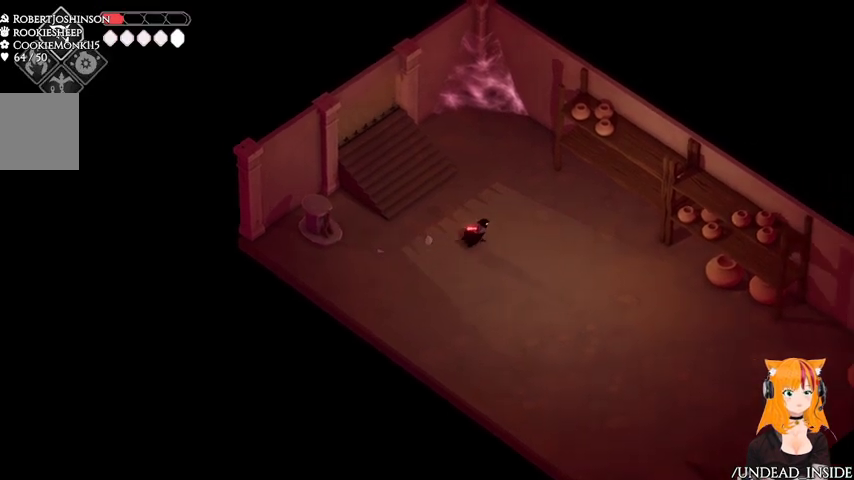
{"dt_ms": 500, "buttons": [], "left_stick": "up-left", "right_stick": "center", "button_events": [[367, "A", "down"], [500, "A", "up"]]}
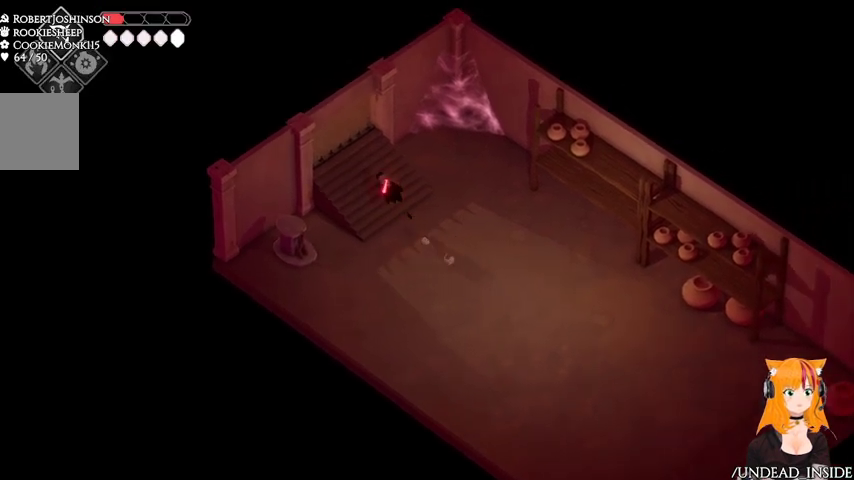
{"dt_ms": 500, "buttons": [], "left_stick": "up-left", "right_stick": "center", "button_events": []}
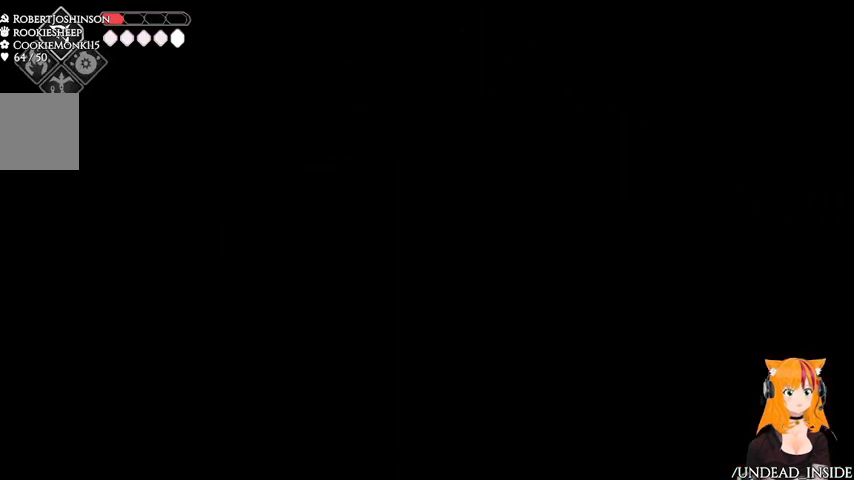
{"dt_ms": 1000, "buttons": [], "left_stick": "up-left", "right_stick": "center"}